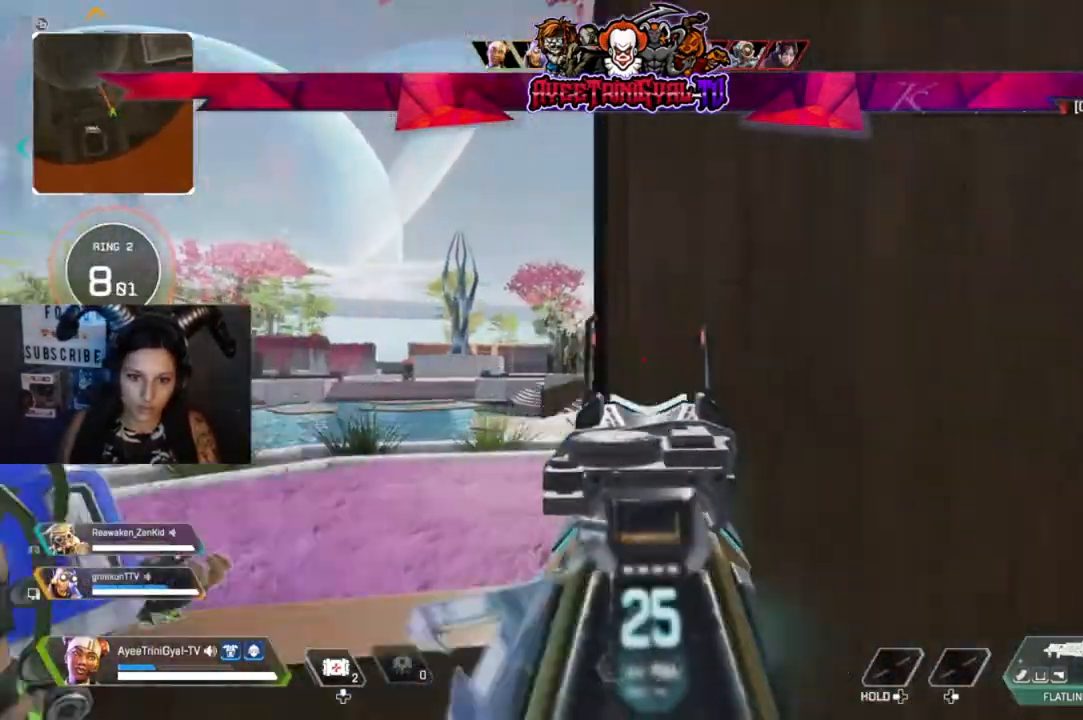
Gameplay with a controller (Xbox layout); each line is a JSON object with the inputs held at the frame after it. "events" lists button and stick changes between this image and that frame as [ms after this image, input, new state], when the widget could be followed in between.
{"buttons": [], "left_stick": "up", "right_stick": "center", "events": [[267, "right_stick", "center"], [300, "left_stick", "up-right"], [433, "left_stick", "up"]]}
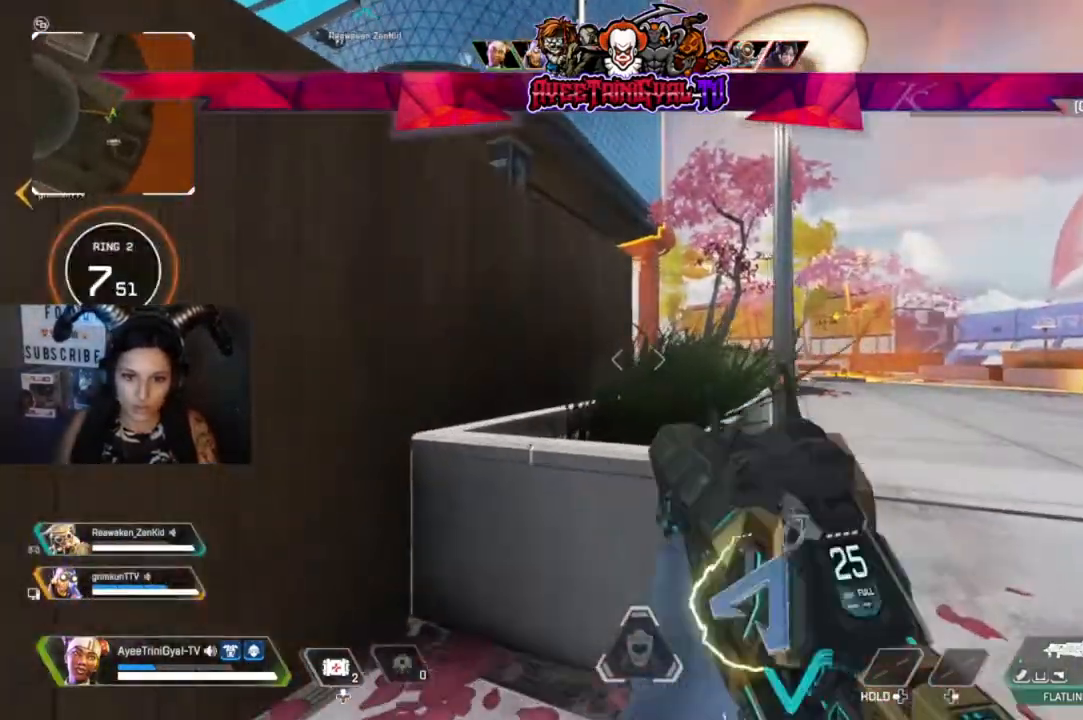
{"buttons": ["L2"], "left_stick": "center", "right_stick": "down-left", "events": [[100, "L2", "down"], [133, "left_stick", "up-right"], [133, "right_stick", "up-left"], [233, "left_stick", "right"], [300, "right_stick", "center"], [367, "left_stick", "center"], [400, "right_stick", "down-left"]]}
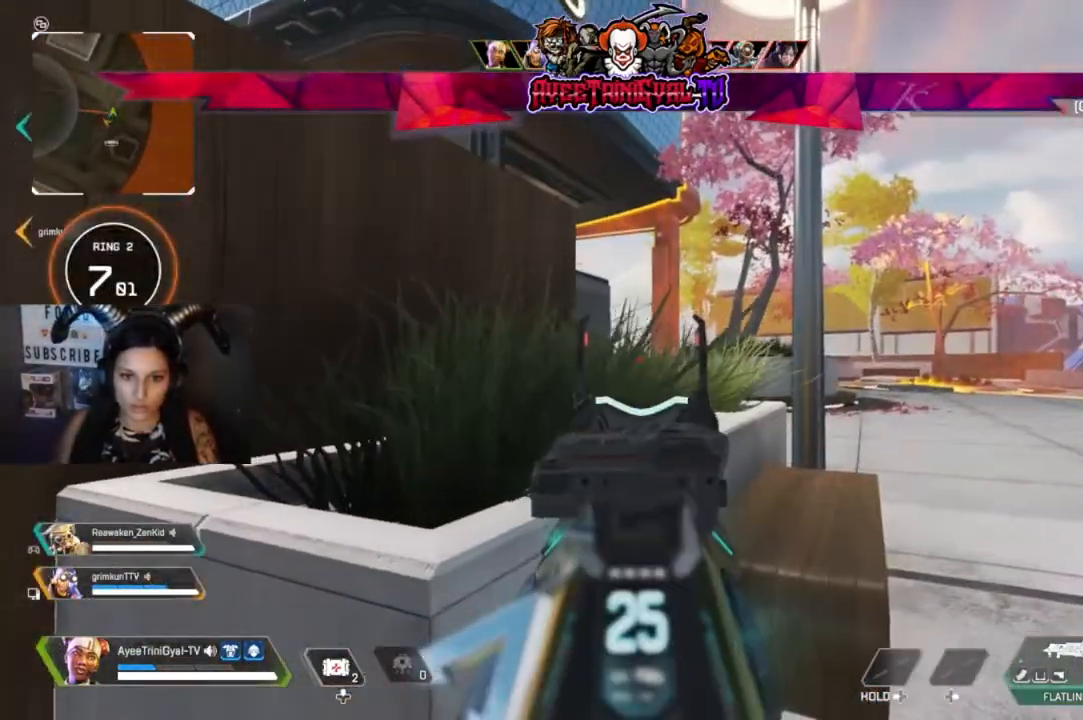
{"buttons": ["L2"], "left_stick": "center", "right_stick": "left", "events": [[33, "right_stick", "center"], [267, "left_stick", "right"], [267, "right_stick", "up-left"], [467, "right_stick", "left"], [500, "left_stick", "center"]]}
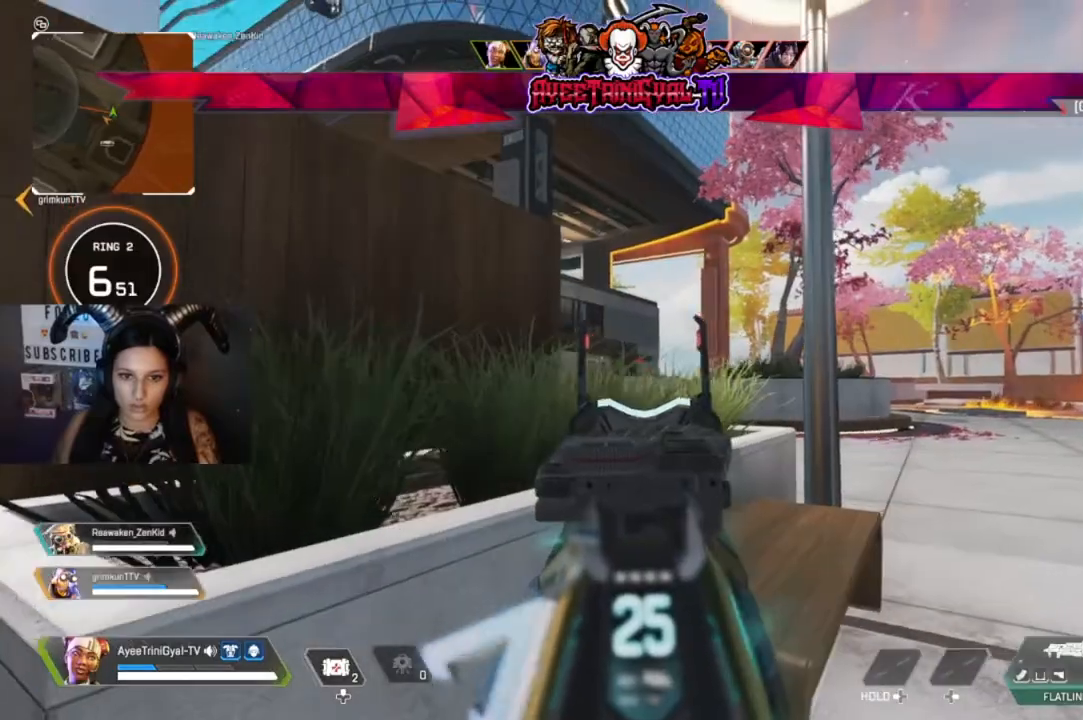
{"buttons": ["L2"], "left_stick": "left", "right_stick": "center", "events": [[100, "right_stick", "down-left"], [267, "right_stick", "up-left"], [367, "right_stick", "center"], [467, "left_stick", "left"]]}
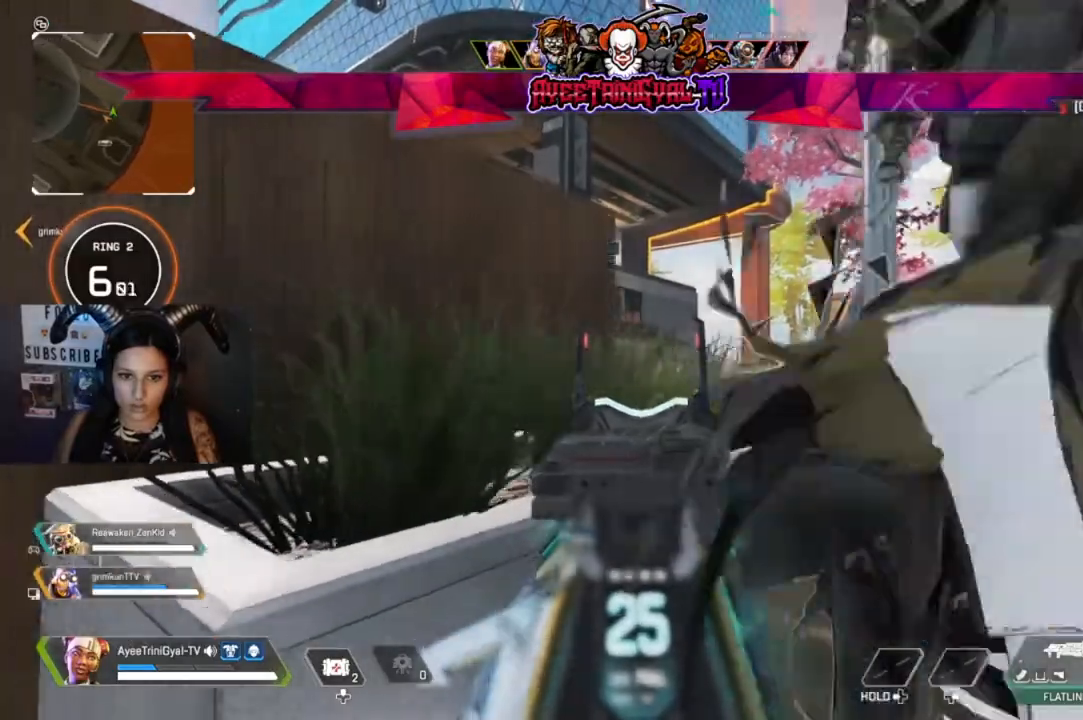
{"buttons": ["L2"], "left_stick": "center", "right_stick": "center", "events": [[67, "left_stick", "center"], [167, "left_stick", "right"], [333, "left_stick", "center"]]}
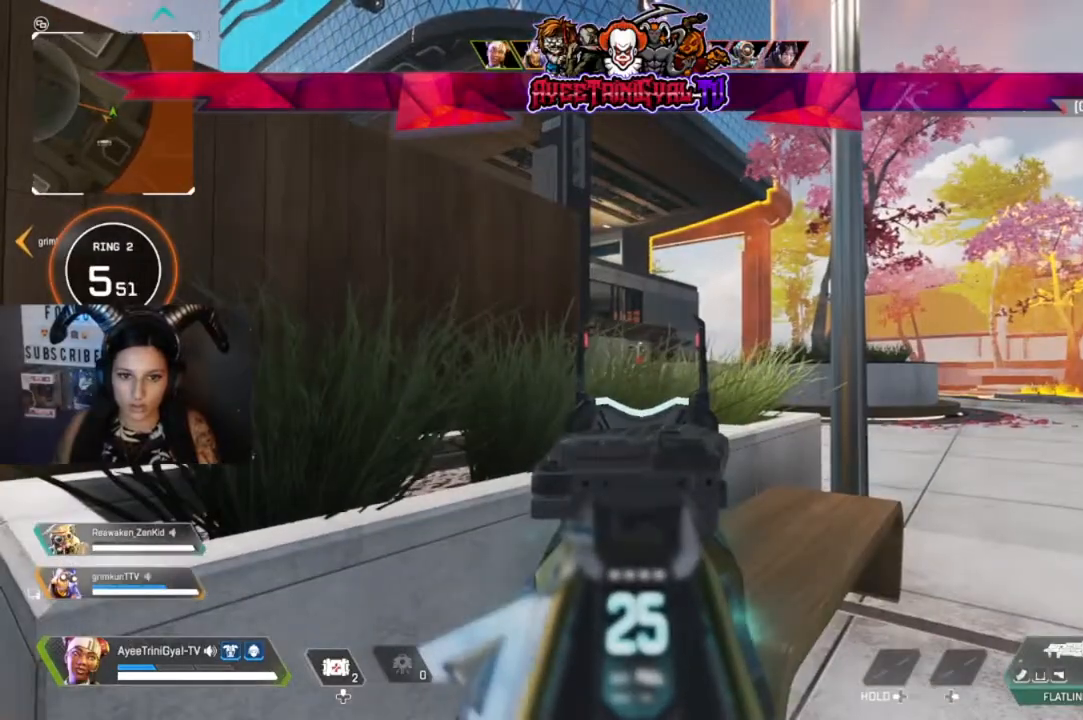
{"buttons": ["L2"], "left_stick": "center", "right_stick": "up-left", "events": [[367, "left_stick", "right"], [367, "right_stick", "up"], [500, "left_stick", "center"], [500, "right_stick", "up-left"]]}
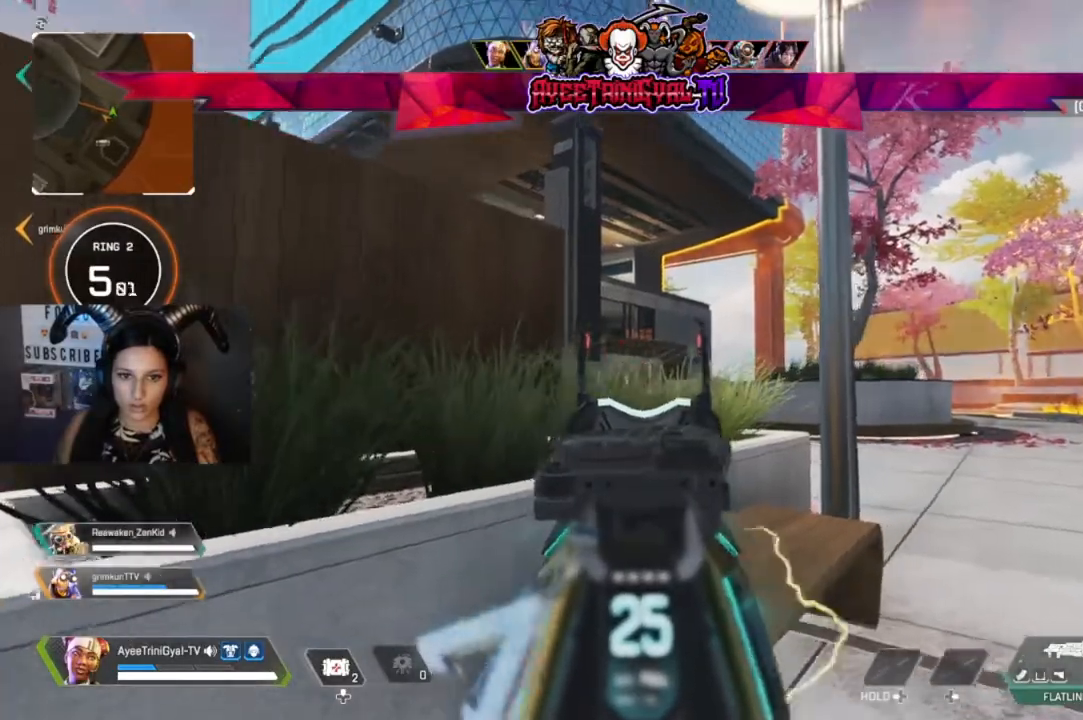
{"buttons": ["L2"], "left_stick": "center", "right_stick": "center", "events": [[200, "right_stick", "center"]]}
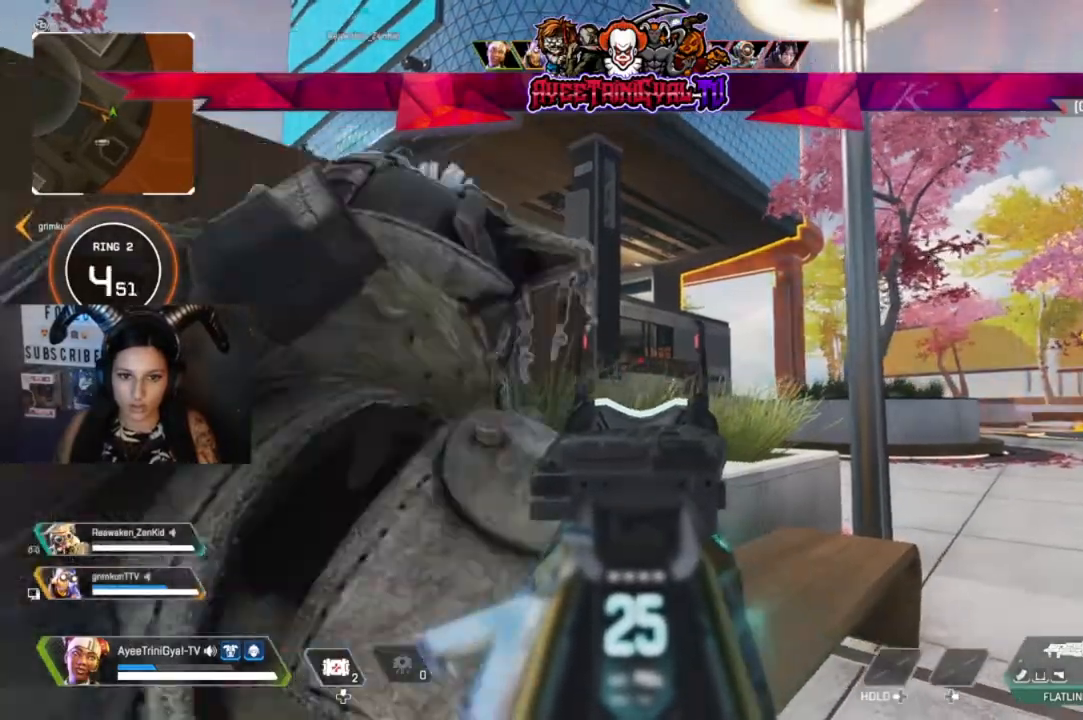
{"buttons": [], "left_stick": "center", "right_stick": "down-right", "events": [[400, "L2", "up"], [500, "right_stick", "down-right"]]}
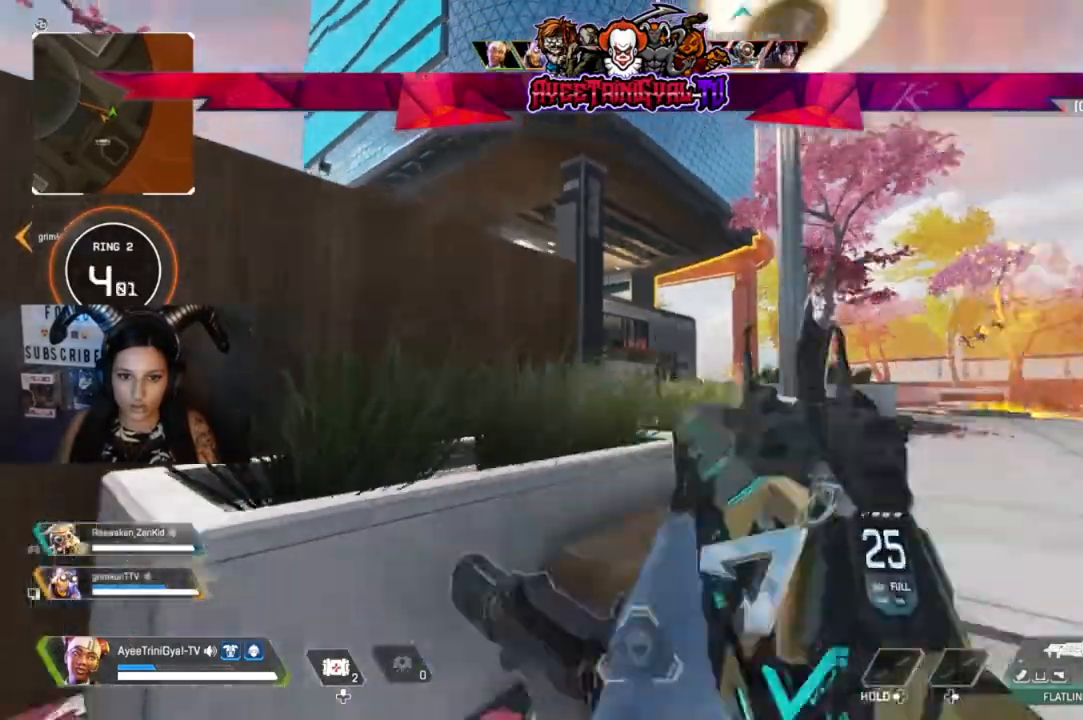
{"buttons": [], "left_stick": "left", "right_stick": "left", "events": [[167, "right_stick", "center"], [333, "right_stick", "left"], [367, "left_stick", "left"]]}
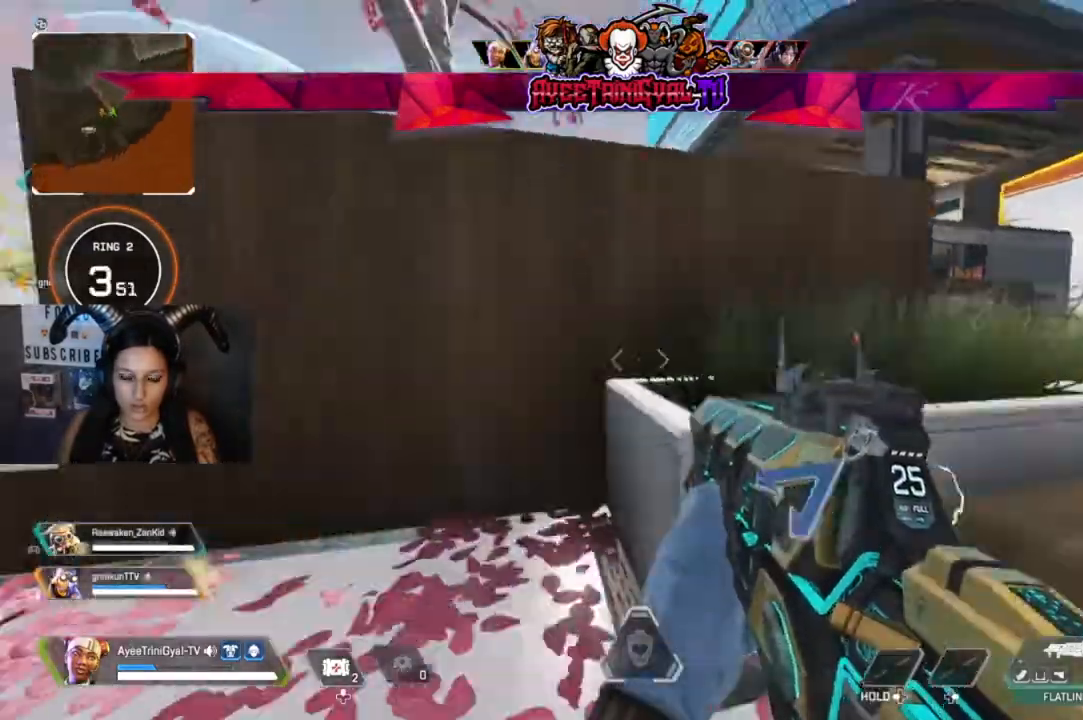
{"buttons": [], "left_stick": "down-right", "right_stick": "right", "events": [[67, "left_stick", "up-left"], [133, "right_stick", "up-left"], [267, "right_stick", "right"], [300, "left_stick", "center"], [400, "left_stick", "down-right"]]}
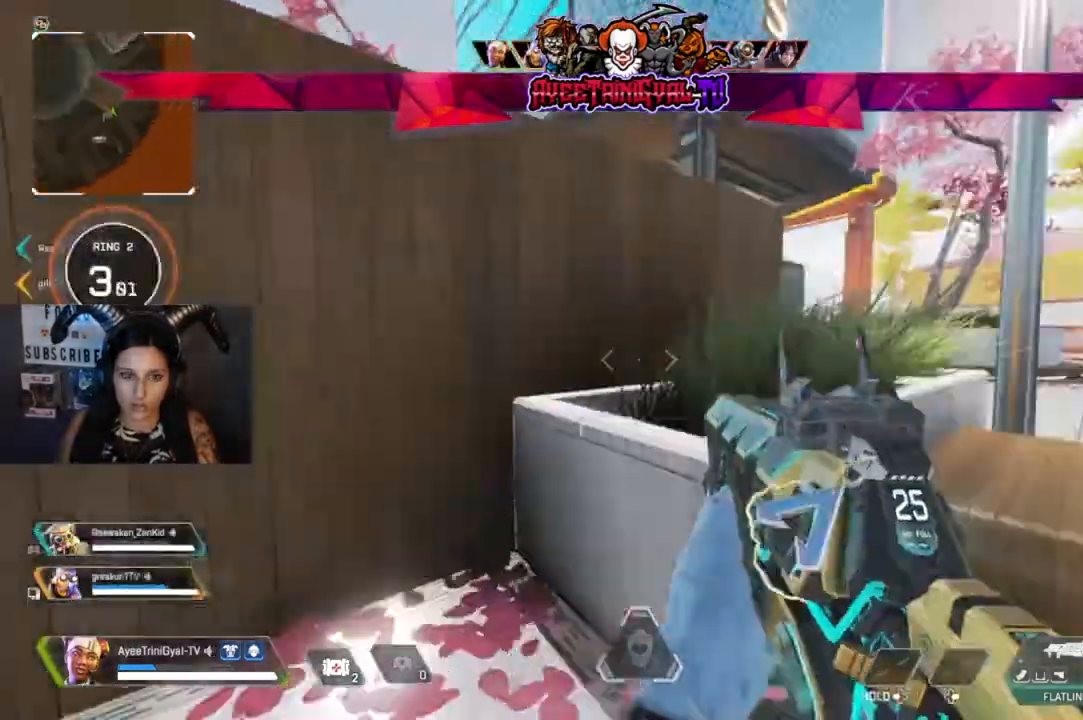
{"buttons": [], "left_stick": "right", "right_stick": "up-left", "events": [[167, "right_stick", "center"], [367, "right_stick", "up-left"], [500, "left_stick", "right"]]}
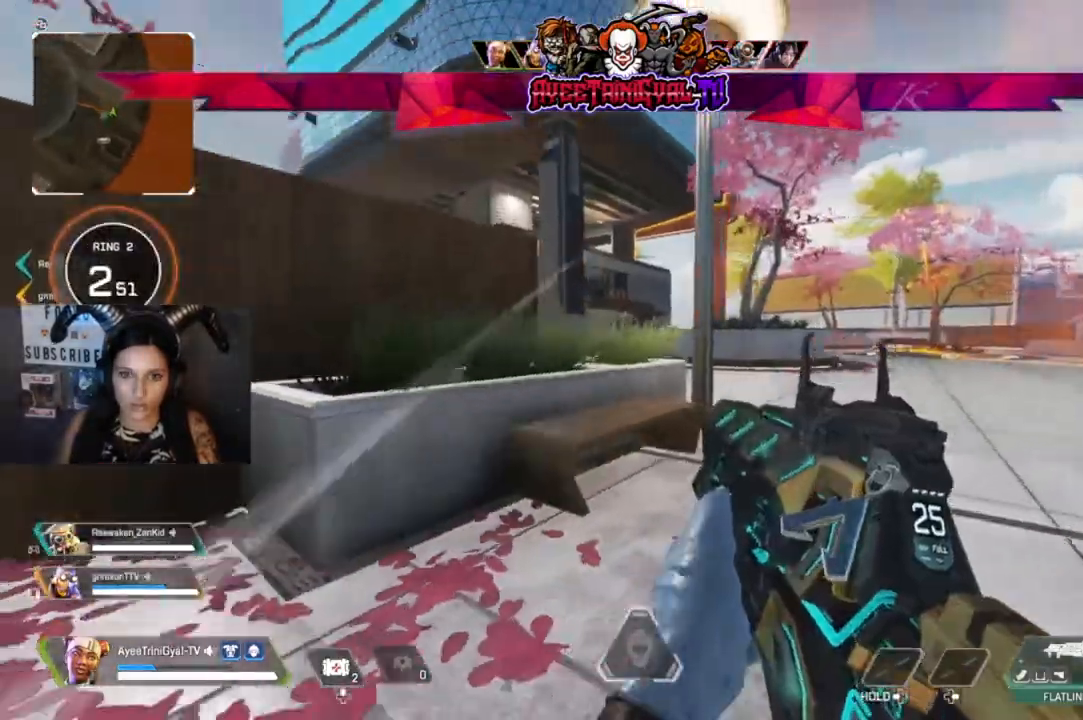
{"buttons": ["L2"], "left_stick": "right", "right_stick": "up-right", "events": [[333, "L2", "down"], [333, "right_stick", "center"], [500, "right_stick", "up-right"]]}
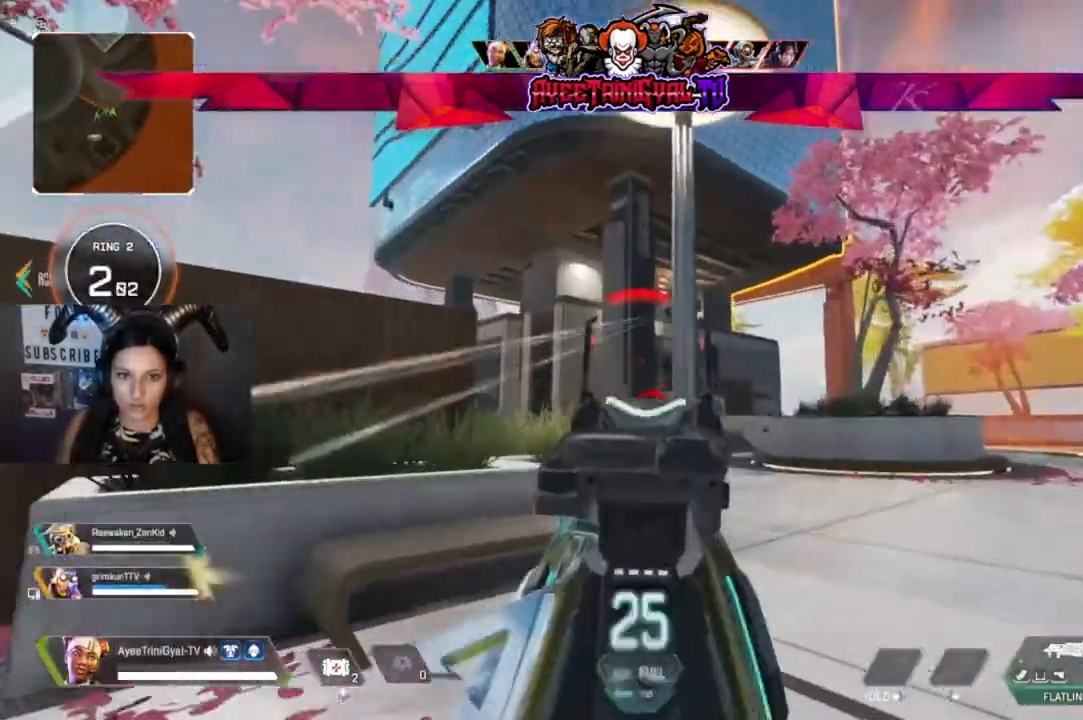
{"buttons": ["L2", "R2"], "left_stick": "left", "right_stick": "center", "events": [[333, "right_stick", "center"], [467, "R2", "down"], [467, "left_stick", "left"]]}
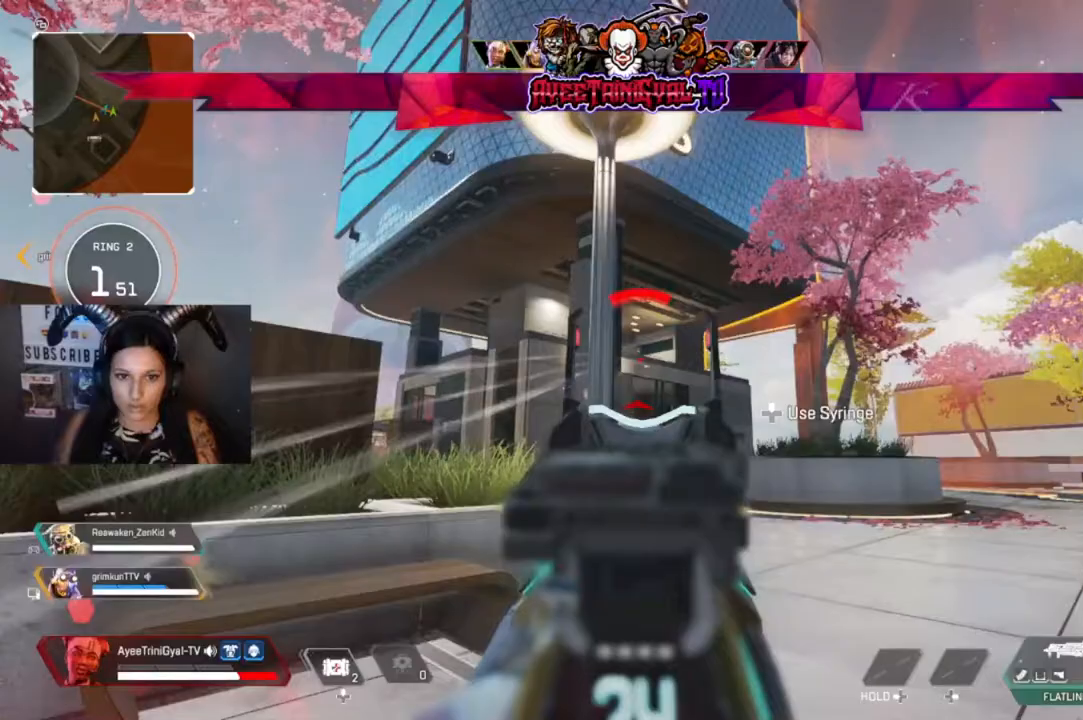
{"buttons": ["L2", "R2"], "left_stick": "left", "right_stick": "center", "events": []}
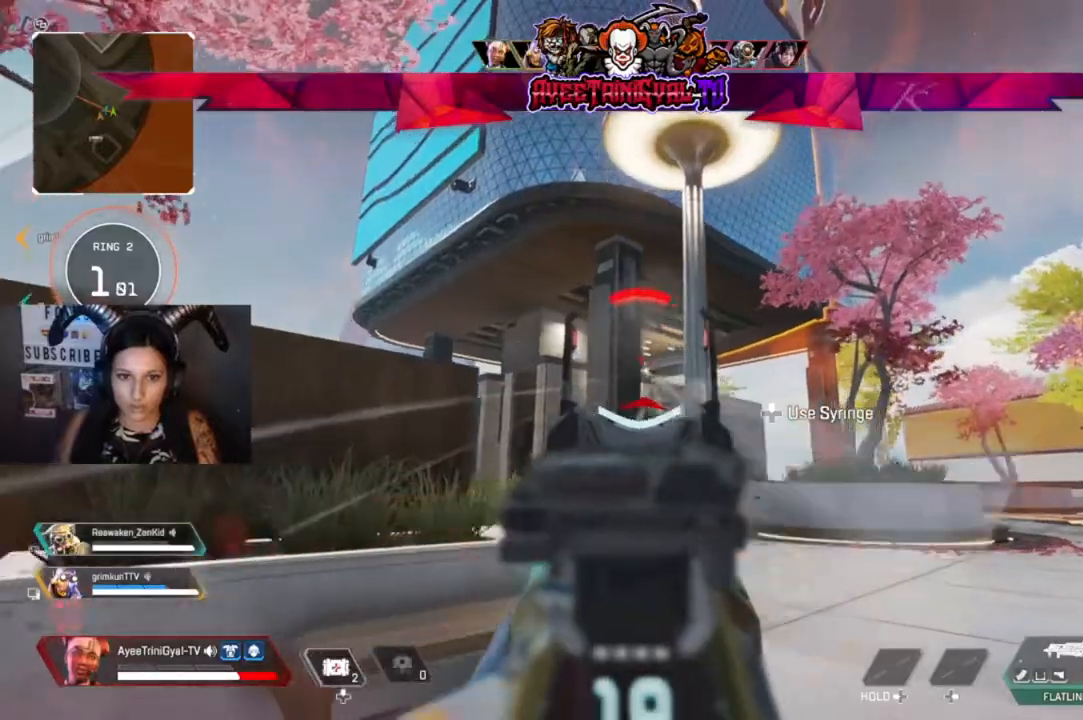
{"buttons": [], "left_stick": "up", "right_stick": "center", "events": [[33, "L2", "up"], [67, "R2", "up"], [67, "right_stick", "left"], [133, "left_stick", "up"], [233, "L3", "down"], [333, "right_stick", "center"], [367, "L3", "up"]]}
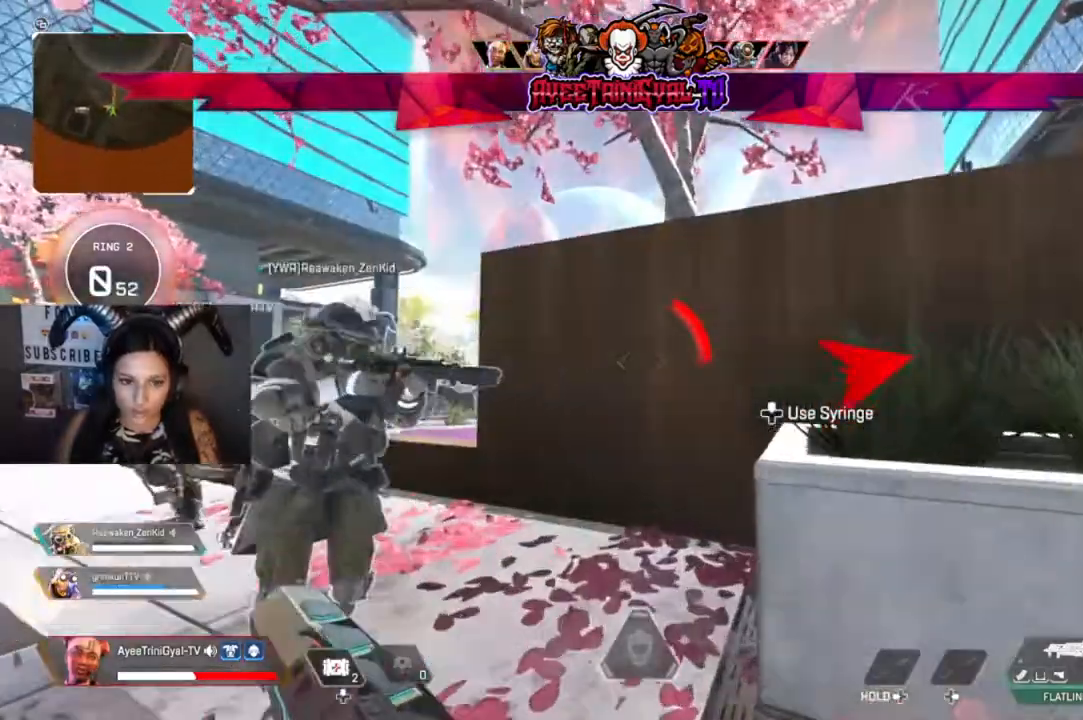
{"buttons": [], "left_stick": "center", "right_stick": "right"}
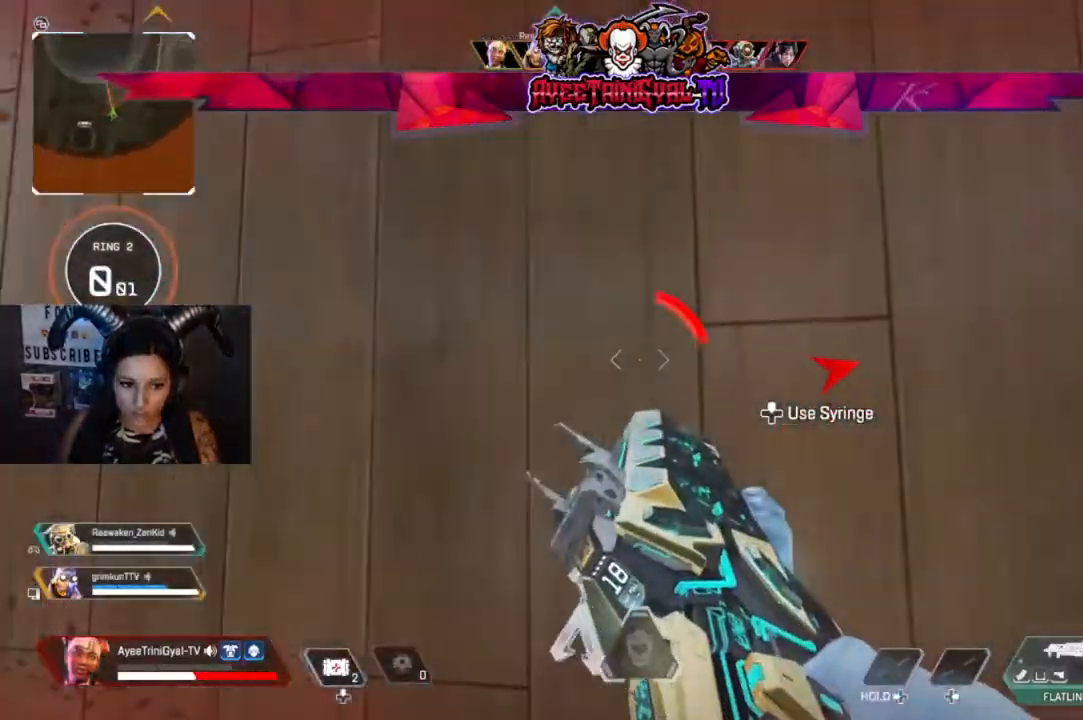
{"buttons": [], "left_stick": "center", "right_stick": "center", "events": [[267, "right_stick", "down-right"], [367, "right_stick", "center"]]}
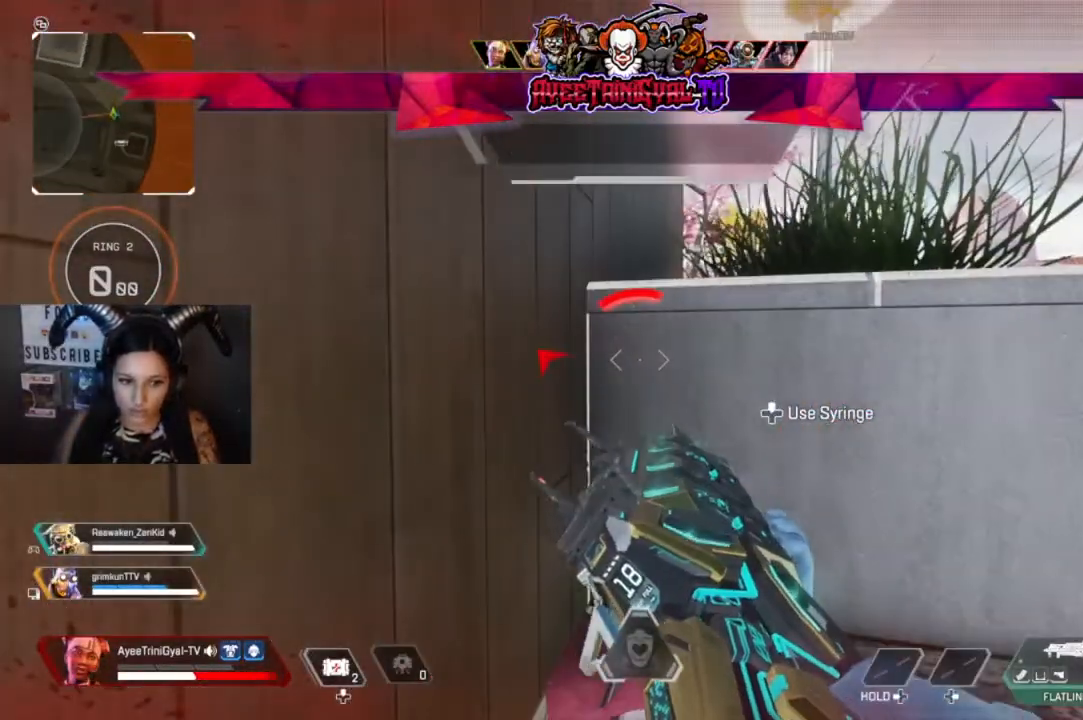
{"buttons": ["DPAD_UP"], "left_stick": "center", "right_stick": "center", "events": [[167, "DPAD_UP", "down"]]}
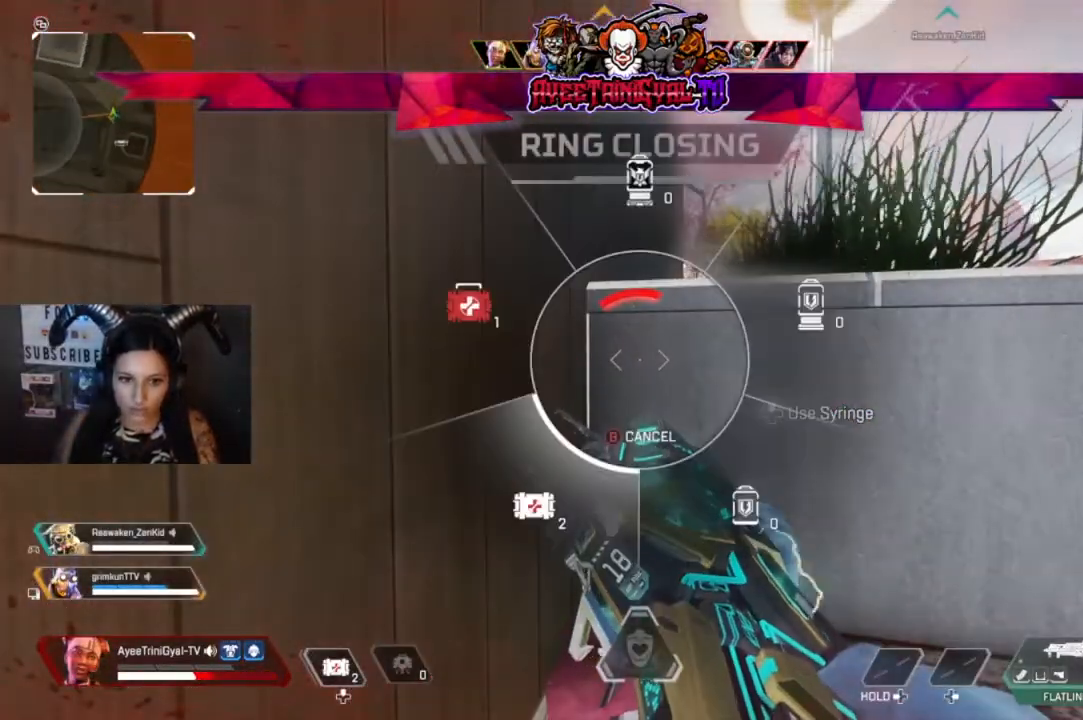
{"buttons": ["DPAD_UP"], "left_stick": "center", "right_stick": "center", "events": [[200, "right_stick", "left"], [333, "DPAD_UP", "up"], [400, "right_stick", "center"], [467, "DPAD_UP", "down"]]}
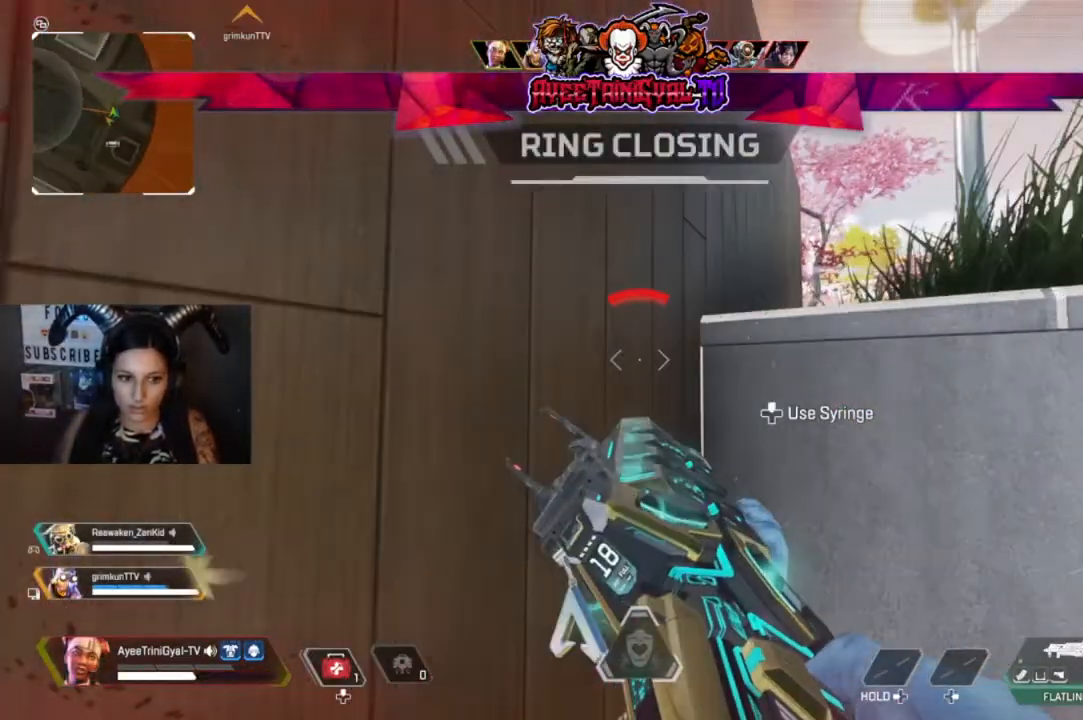
{"buttons": [], "left_stick": "center", "right_stick": "center", "events": [[67, "DPAD_UP", "up"]]}
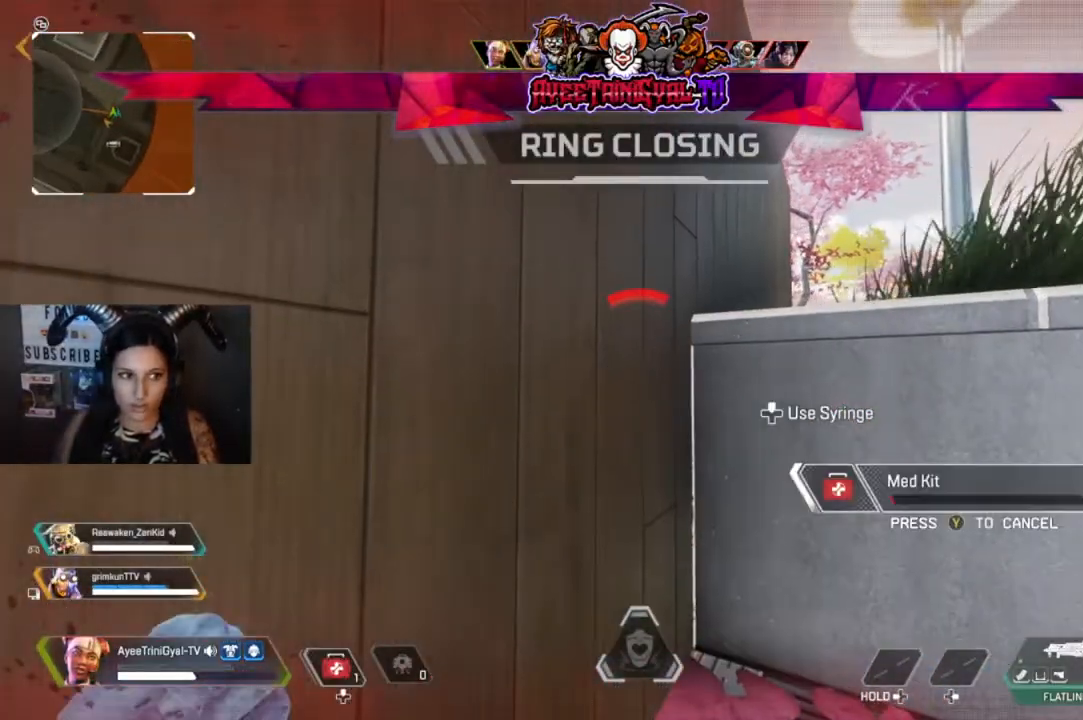
{"buttons": [], "left_stick": "center", "right_stick": "left", "events": [[233, "right_stick", "left"]]}
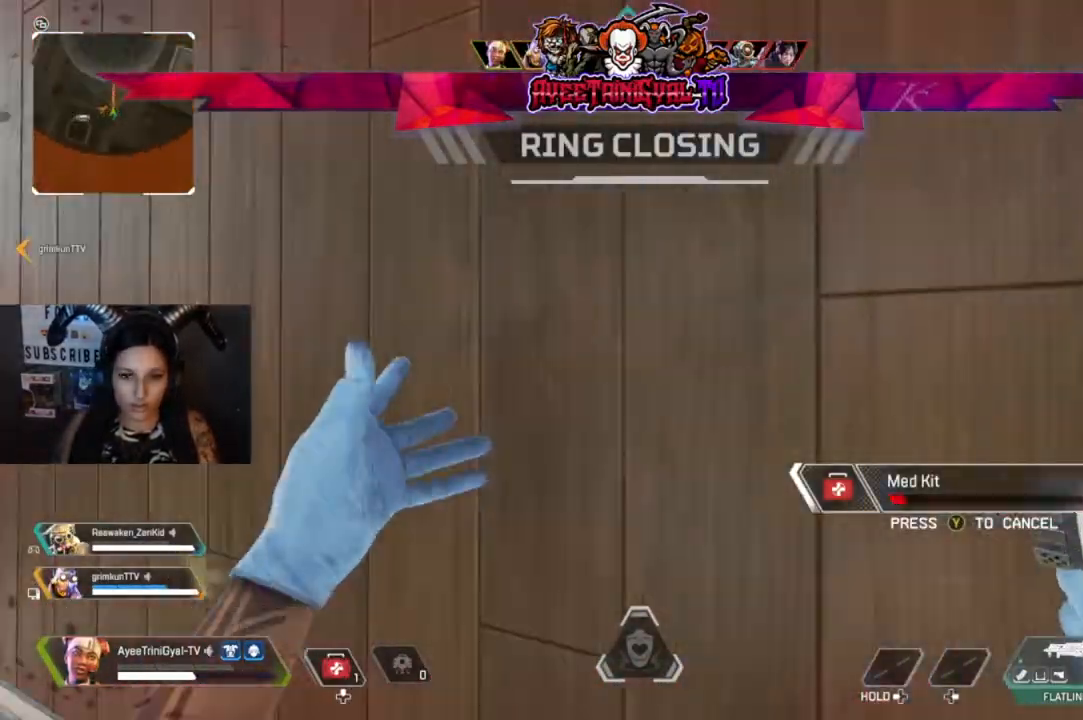
{"buttons": [], "left_stick": "center", "right_stick": "center", "events": [[133, "right_stick", "center"], [267, "right_stick", "left"], [467, "right_stick", "center"]]}
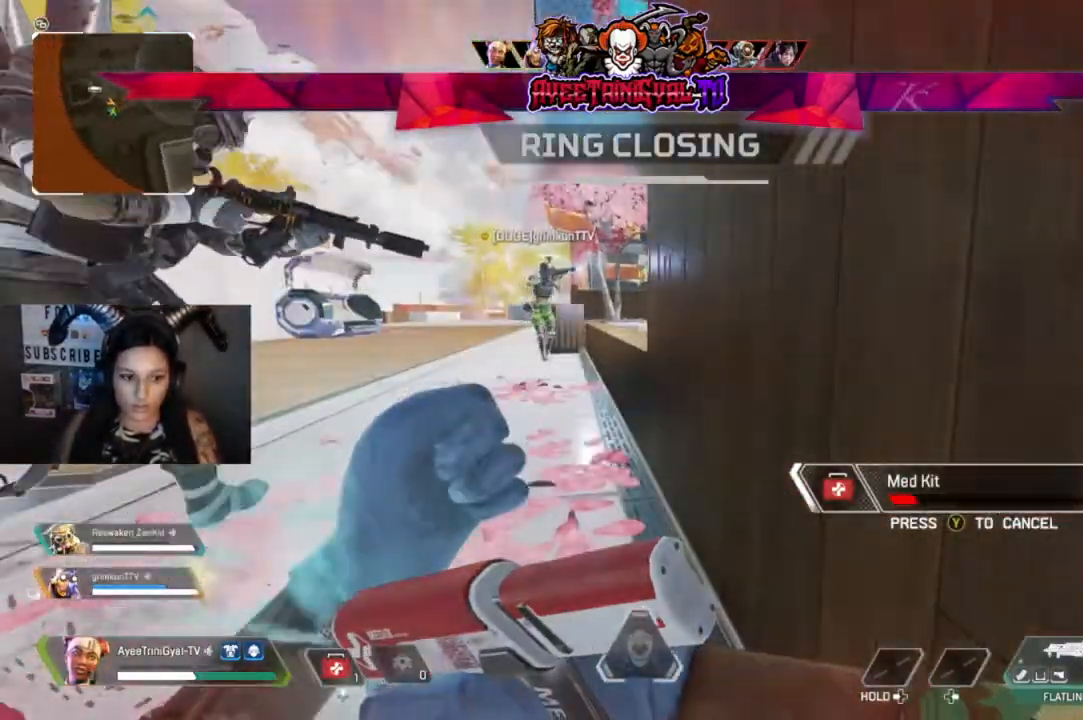
{"buttons": [], "left_stick": "center", "right_stick": "center", "events": []}
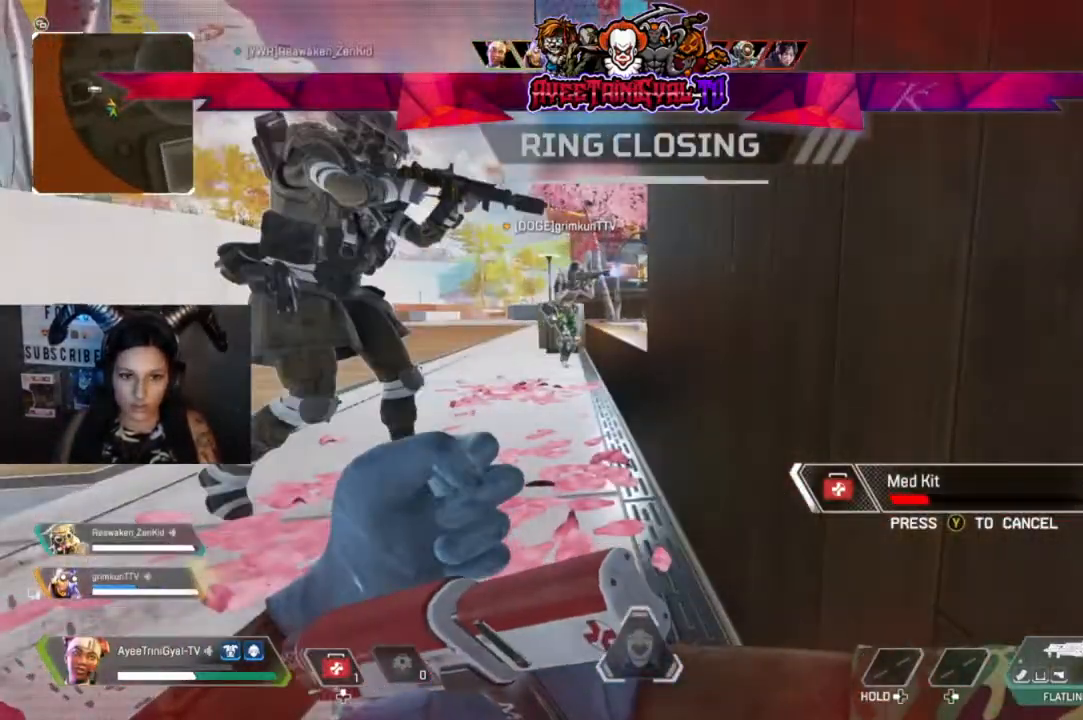
{"buttons": [], "left_stick": "center", "right_stick": "center", "events": []}
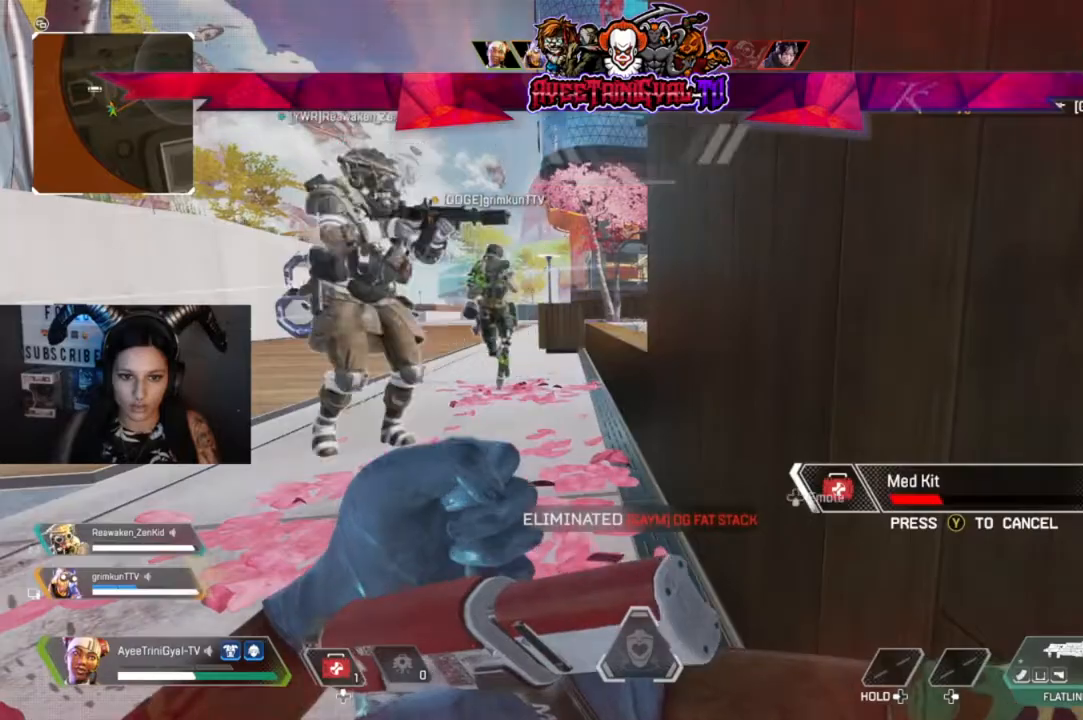
{"buttons": [], "left_stick": "center", "right_stick": "center", "events": []}
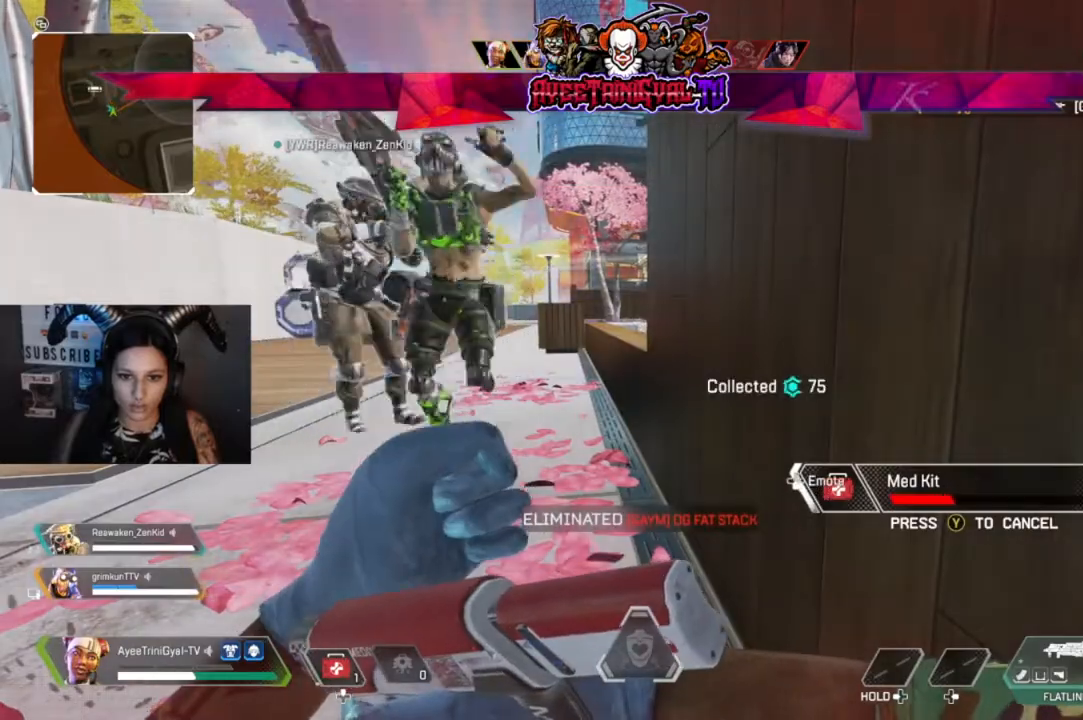
{"buttons": [], "left_stick": "center", "right_stick": "center", "events": []}
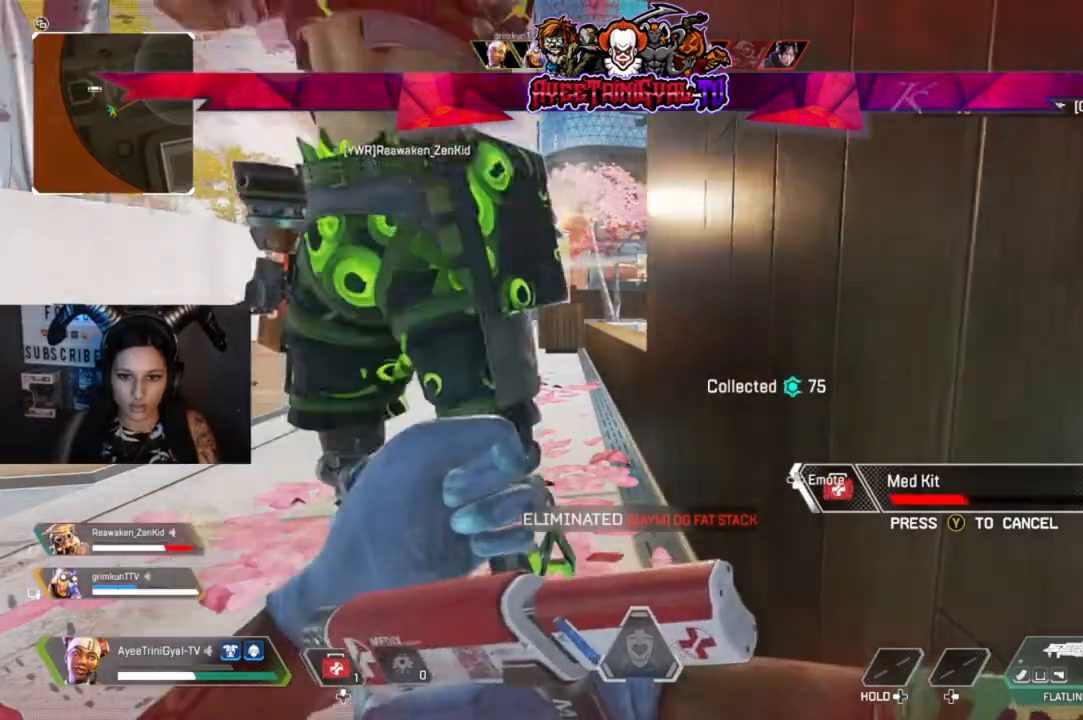
{"buttons": ["DPAD_DOWN"], "left_stick": "center", "right_stick": "center", "events": [[400, "DPAD_DOWN", "down"]]}